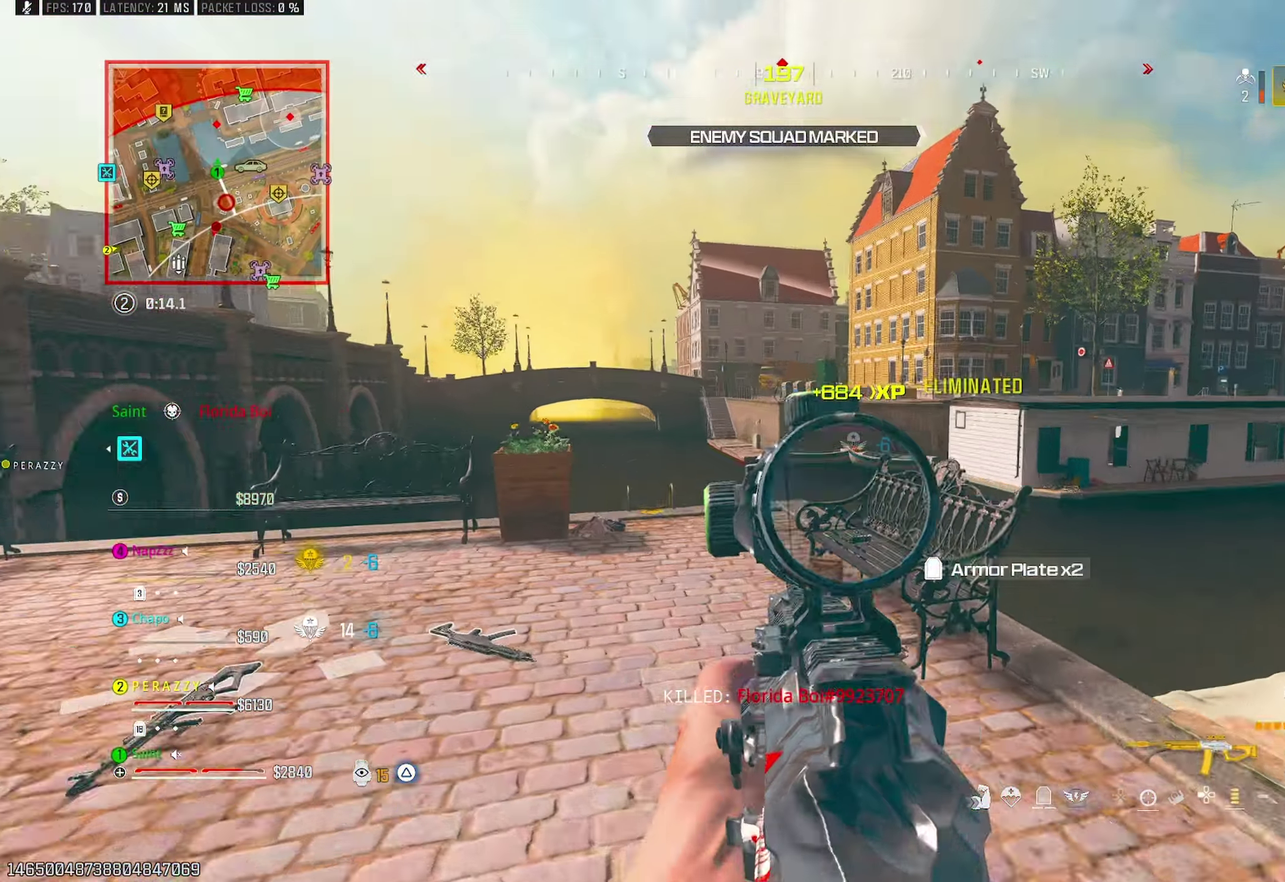
Gameplay with a controller (PlayStation layout); each line is a JSON object with the inputs held at the frame after it. "button_events" lists button changes between this image and that frame as [ms after this image, input, new state], when the widget could be followed in between (sticks are given only as held states).
{"buttons": ["L1", "R1"], "left_stick": "up", "right_stick": "right"}
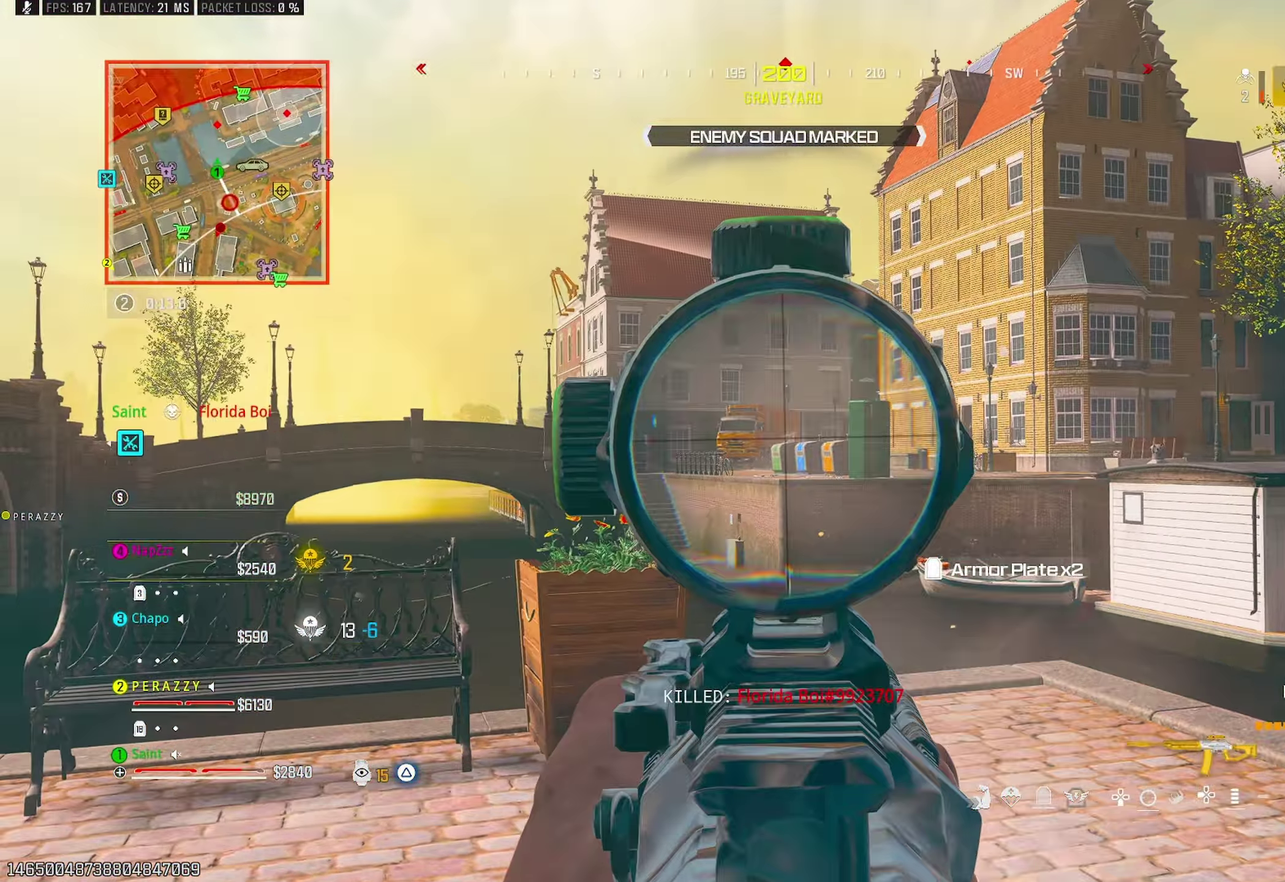
{"buttons": ["L1", "R1"], "left_stick": "up-left", "right_stick": "center", "button_events": []}
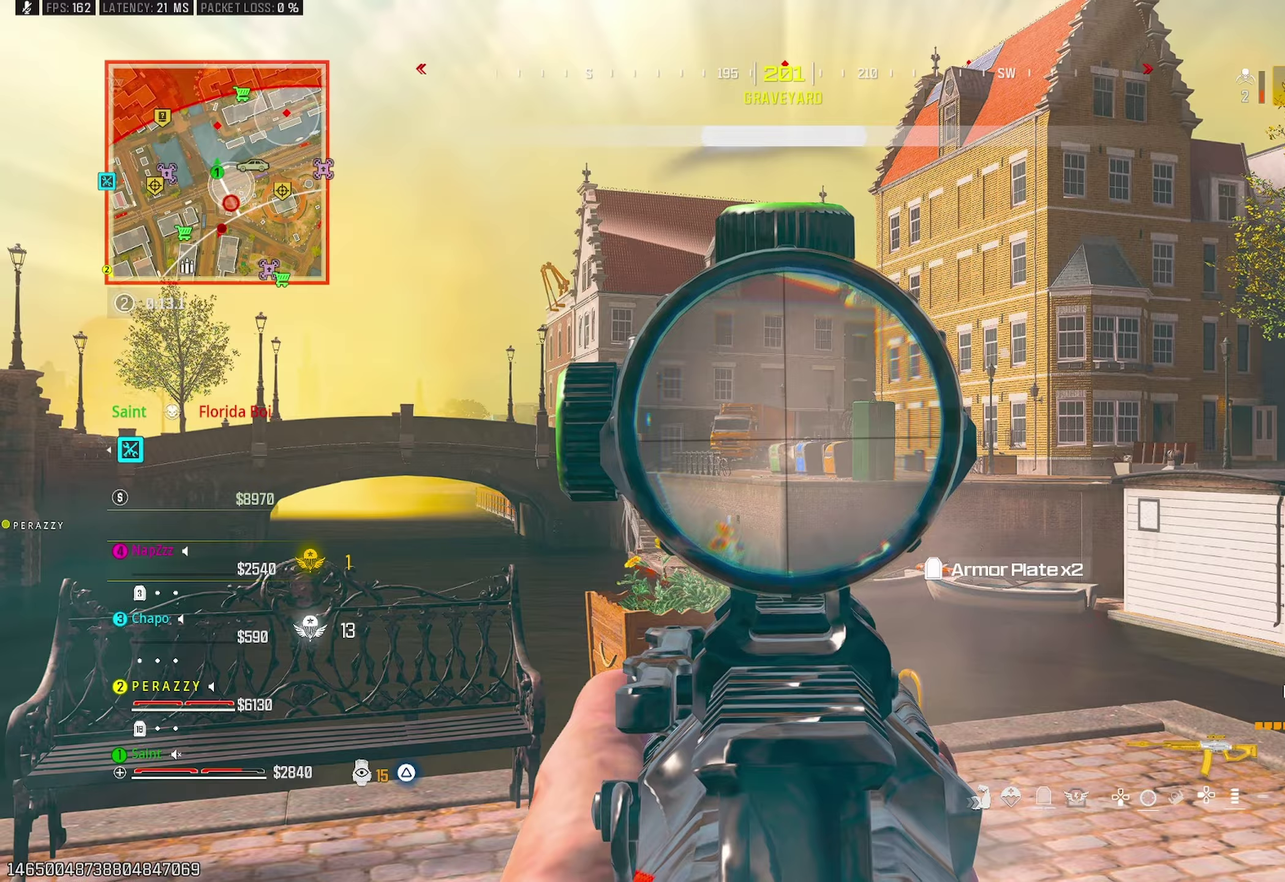
{"buttons": [], "left_stick": "up-left", "right_stick": "down-left", "button_events": [[283, "L1", "up"], [283, "TRIANGLE", "down"], [317, "R1", "up"], [333, "TRIANGLE", "up"]]}
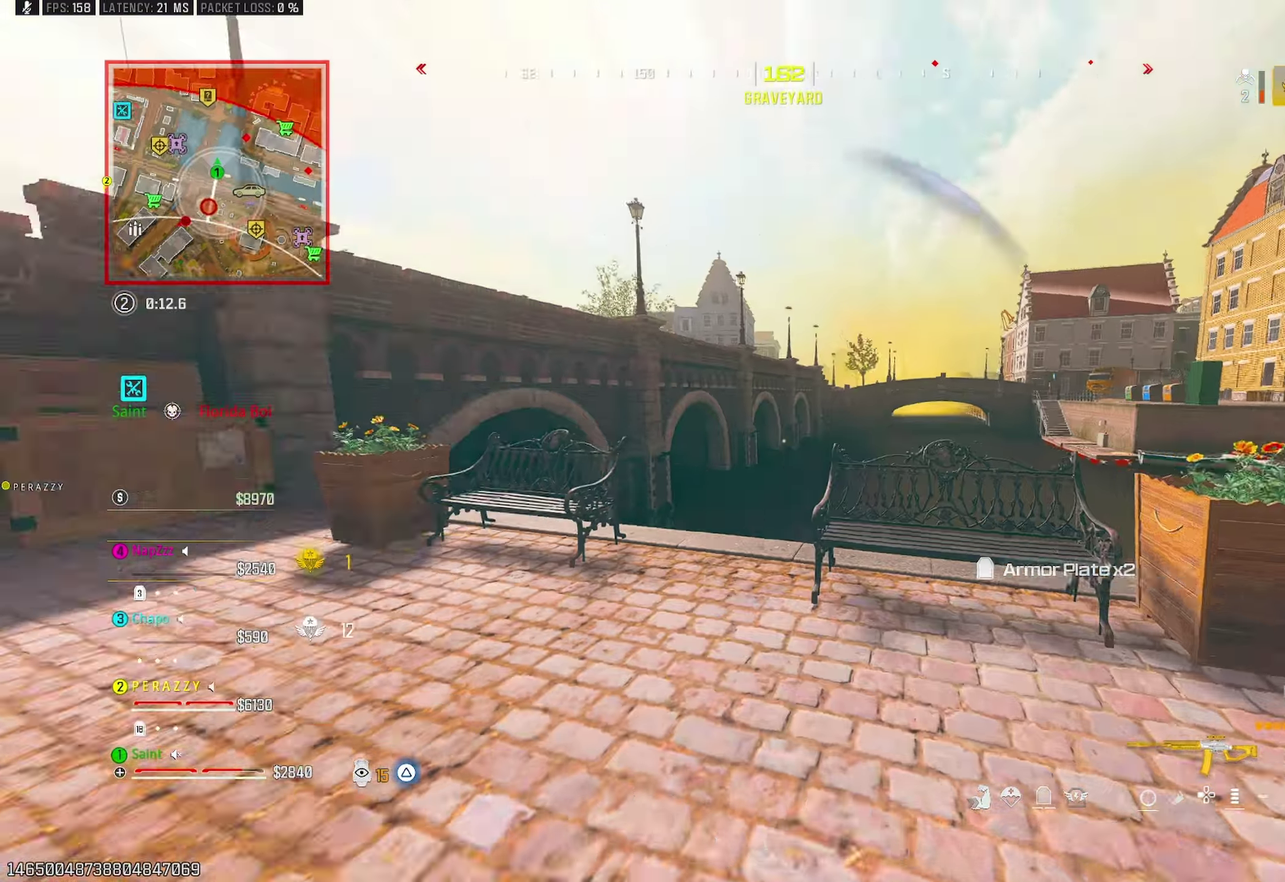
{"buttons": ["TRIANGLE"], "left_stick": "up", "right_stick": "up-left", "button_events": [[183, "TRIANGLE", "down"], [233, "TRIANGLE", "up"], [300, "TRIANGLE", "down"], [367, "TRIANGLE", "up"], [467, "TRIANGLE", "down"]]}
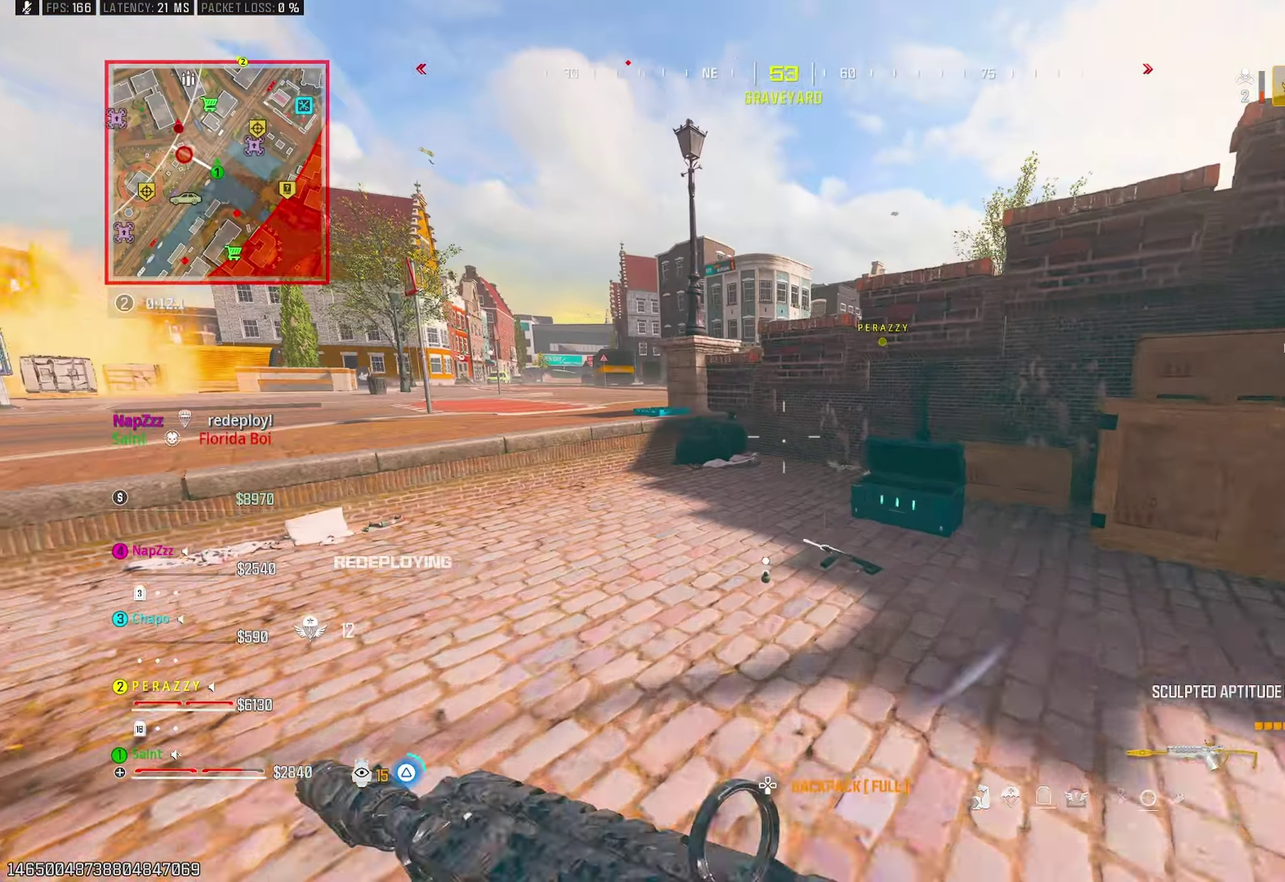
{"buttons": ["CROSS"], "left_stick": "up", "right_stick": "center", "button_events": [[350, "TRIANGLE", "up"], [483, "CROSS", "down"]]}
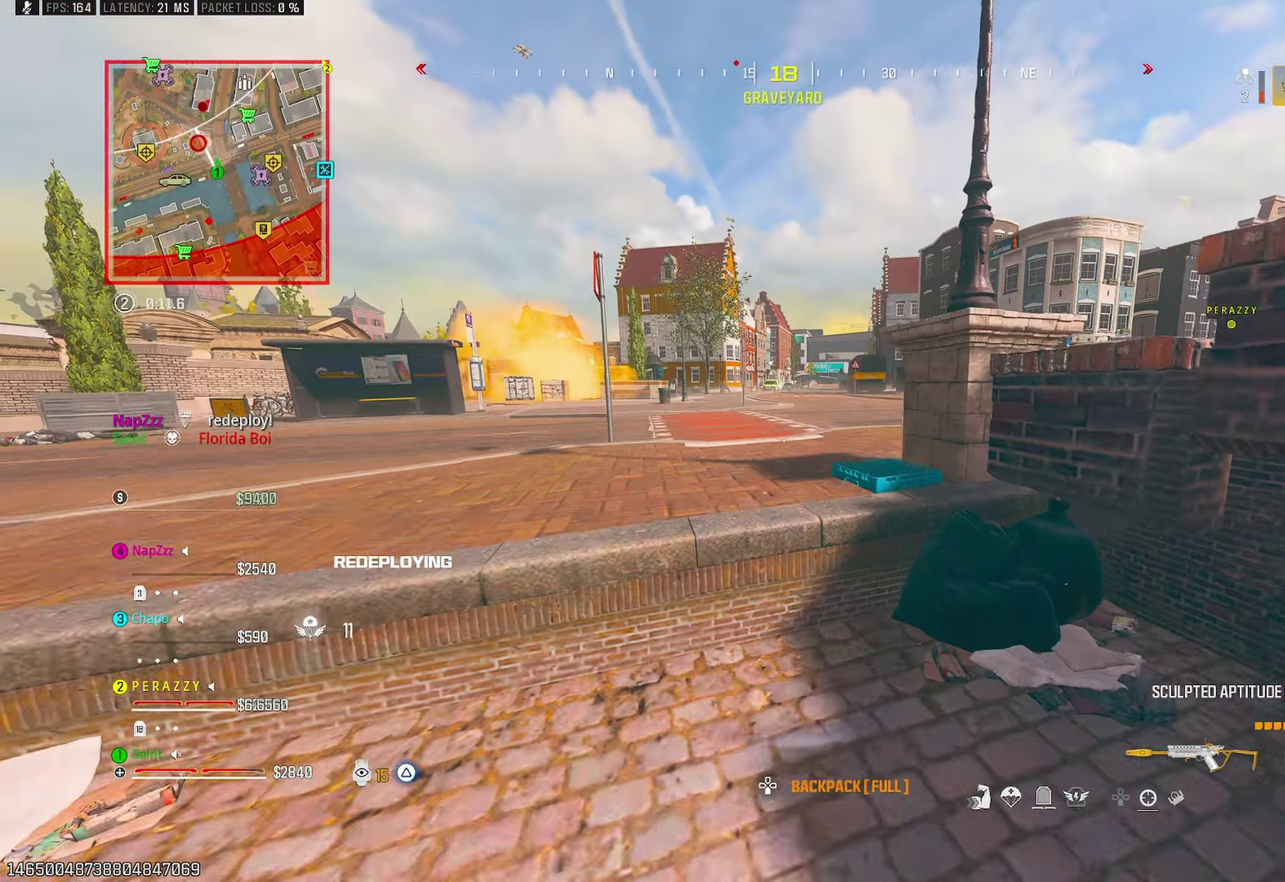
{"buttons": [], "left_stick": "up", "right_stick": "right", "button_events": [[100, "CROSS", "up"]]}
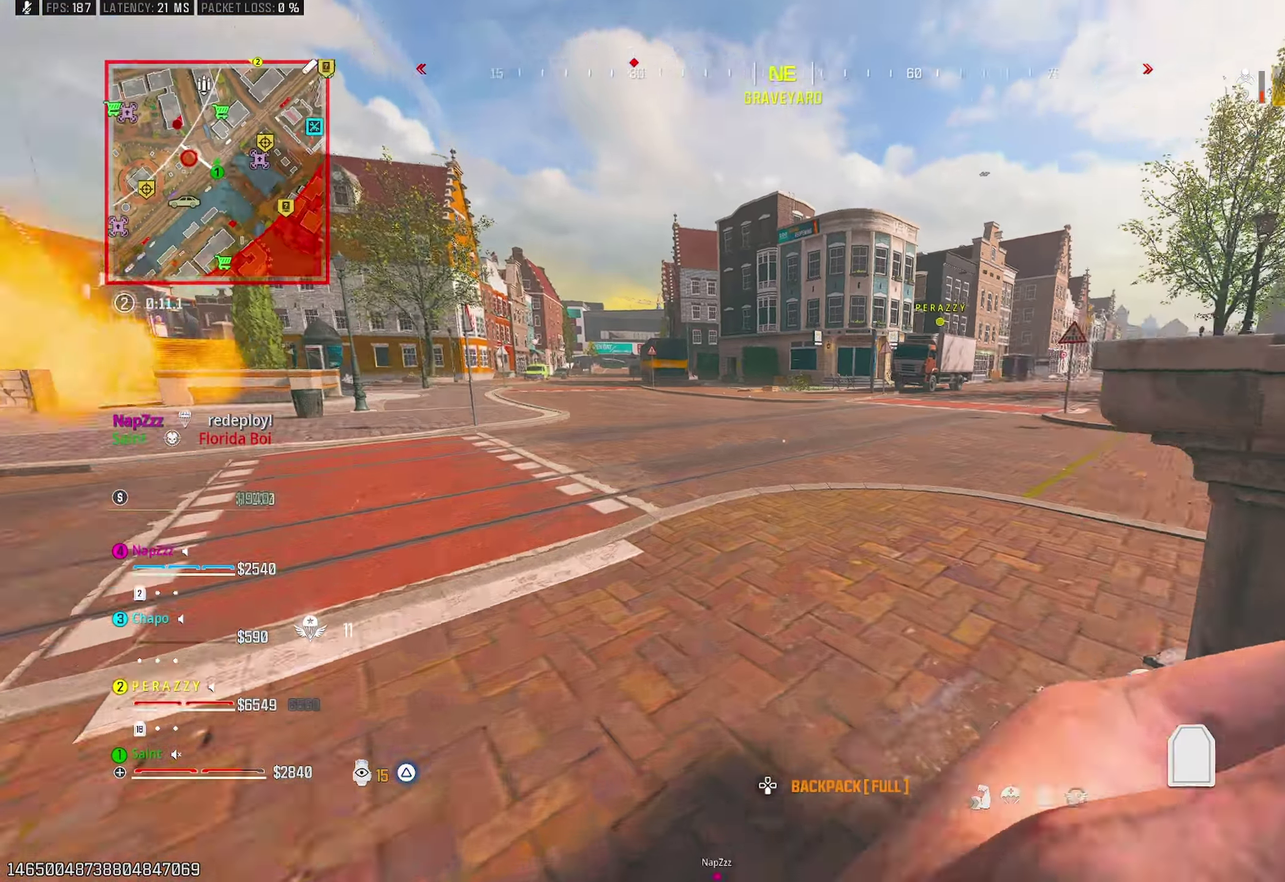
{"buttons": [], "left_stick": "up", "right_stick": "right", "button_events": []}
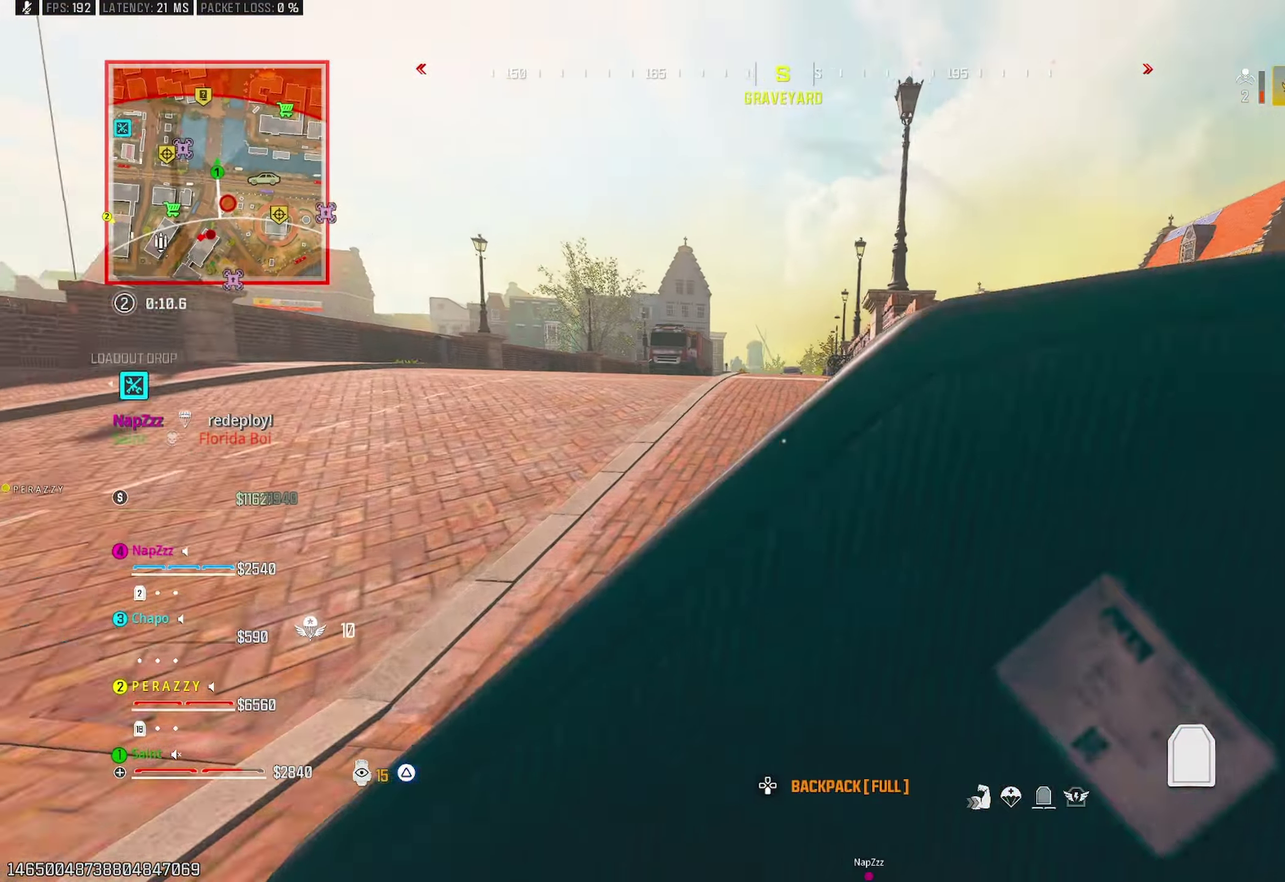
{"buttons": [], "left_stick": "up-right", "right_stick": "center", "button_events": [[50, "R3", "down"], [133, "R3", "up"], [350, "CROSS", "down"], [483, "CROSS", "up"]]}
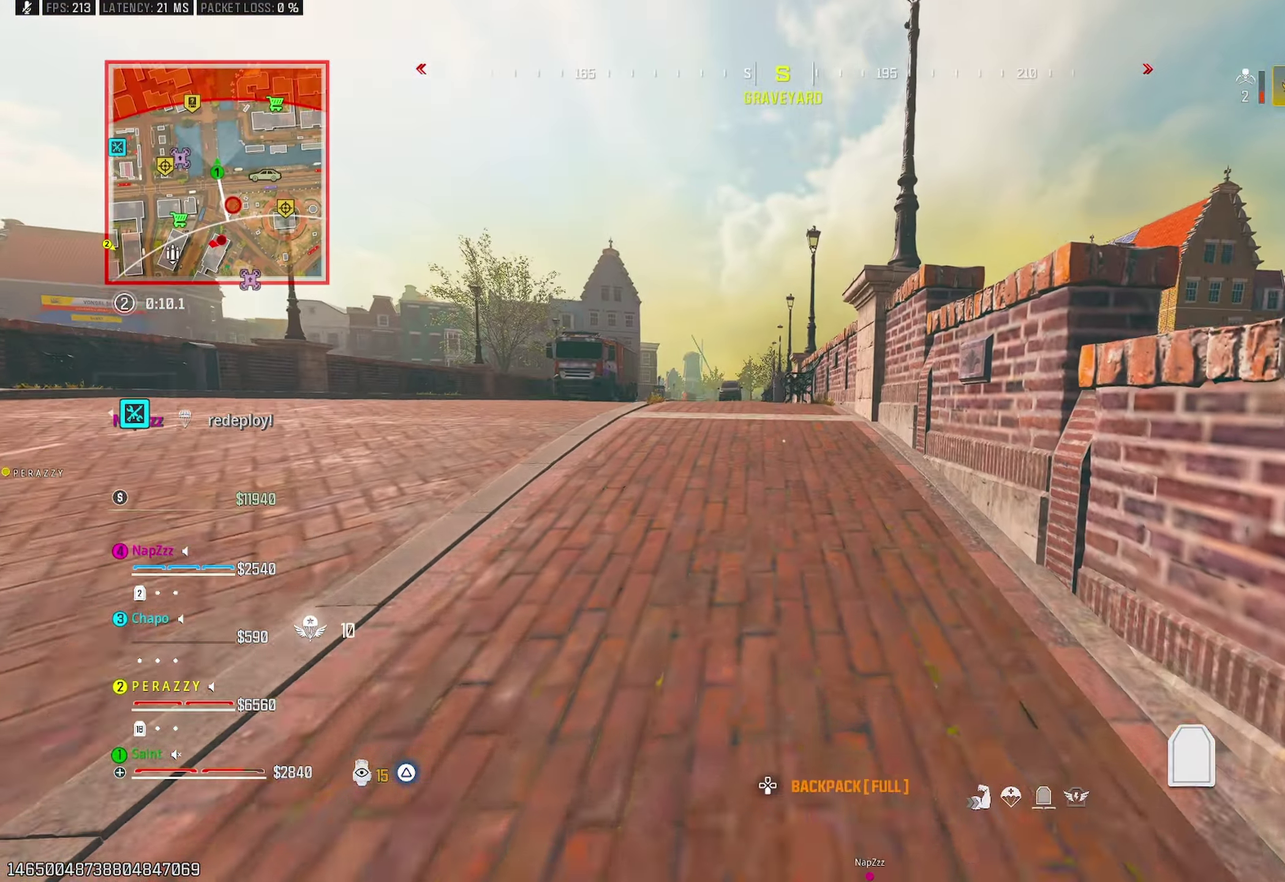
{"buttons": [], "left_stick": "up", "right_stick": "center", "button_events": [[283, "CROSS", "down"], [400, "CROSS", "up"]]}
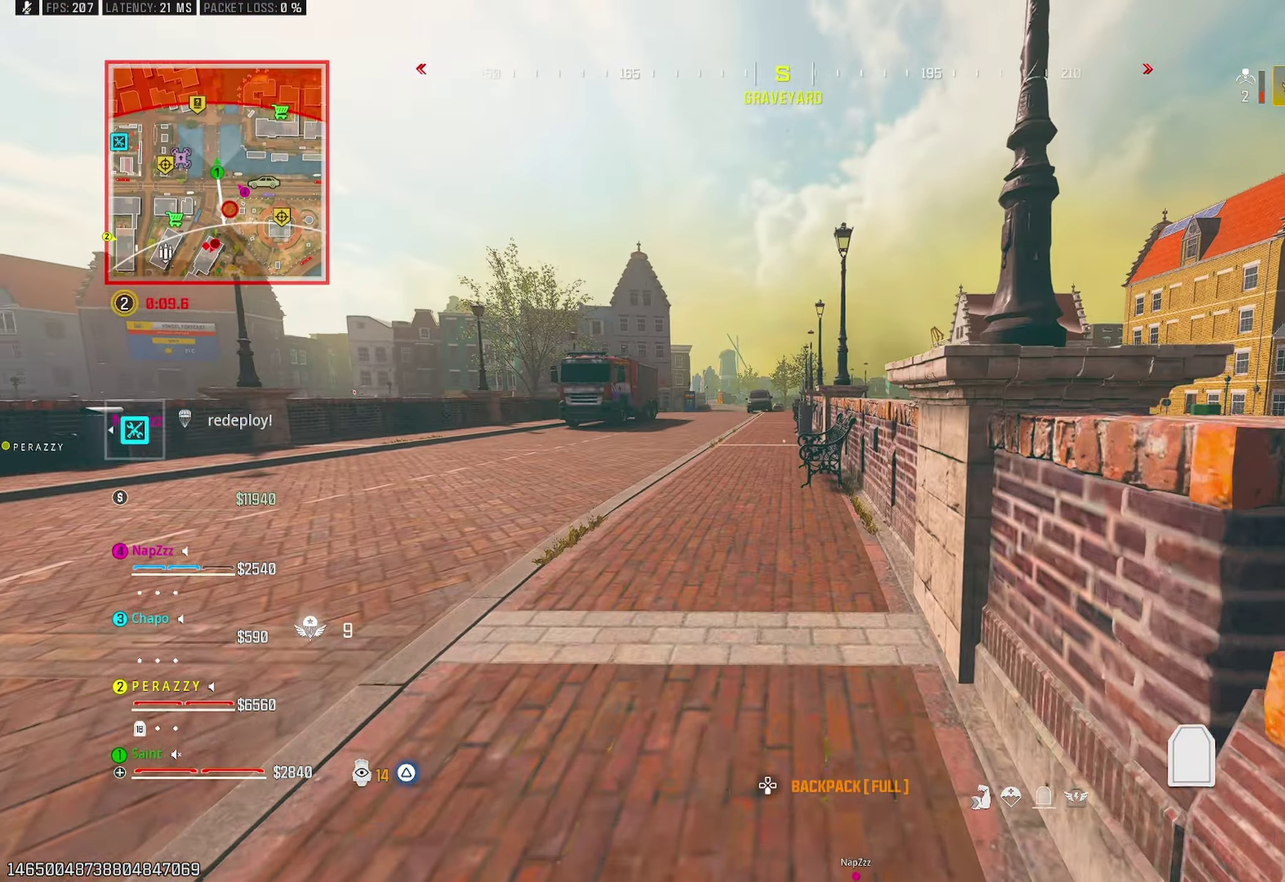
{"buttons": [], "left_stick": "up", "right_stick": "center", "button_events": [[367, "R3", "down"], [467, "R3", "up"]]}
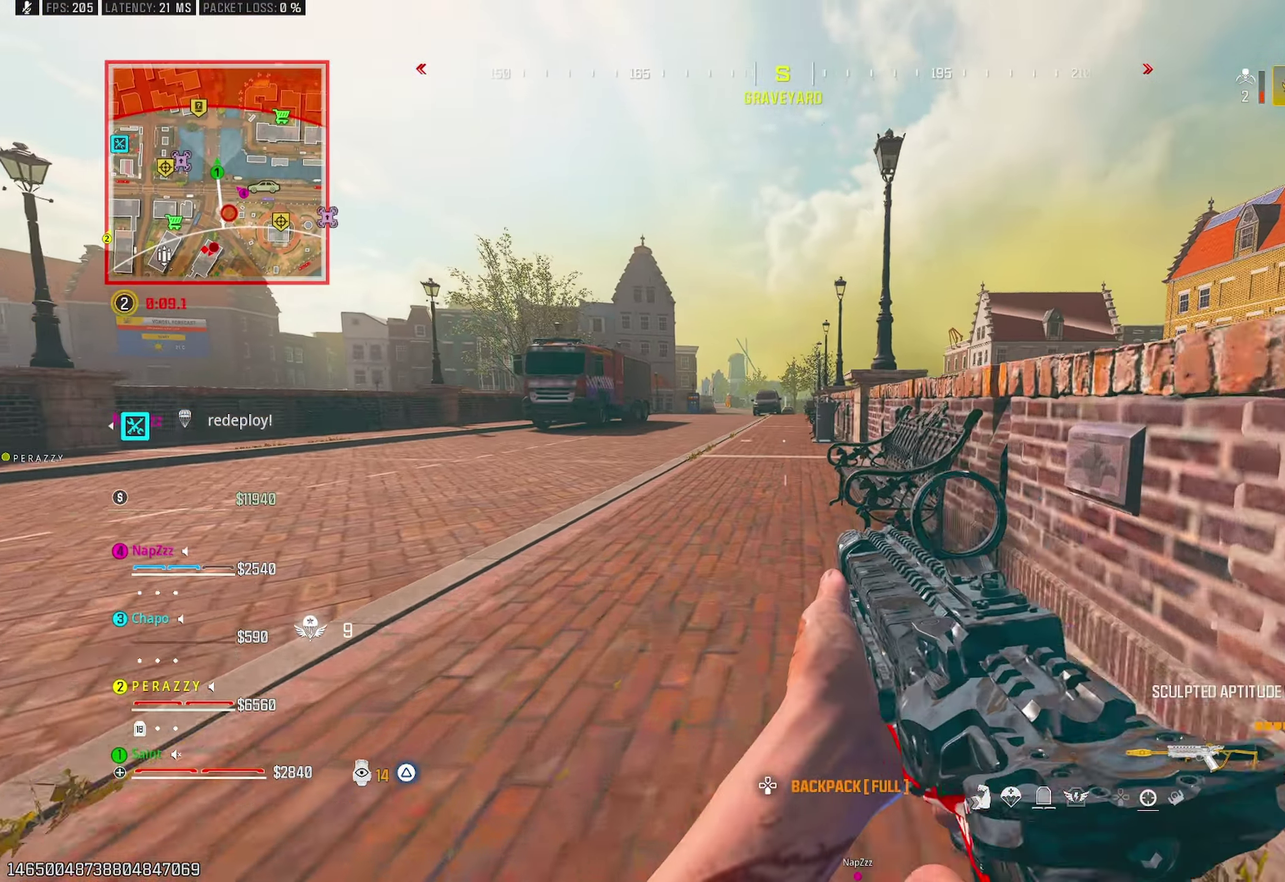
{"buttons": ["TRIANGLE"], "left_stick": "up", "right_stick": "center", "button_events": [[233, "CROSS", "down"], [367, "CROSS", "up"], [500, "TRIANGLE", "down"]]}
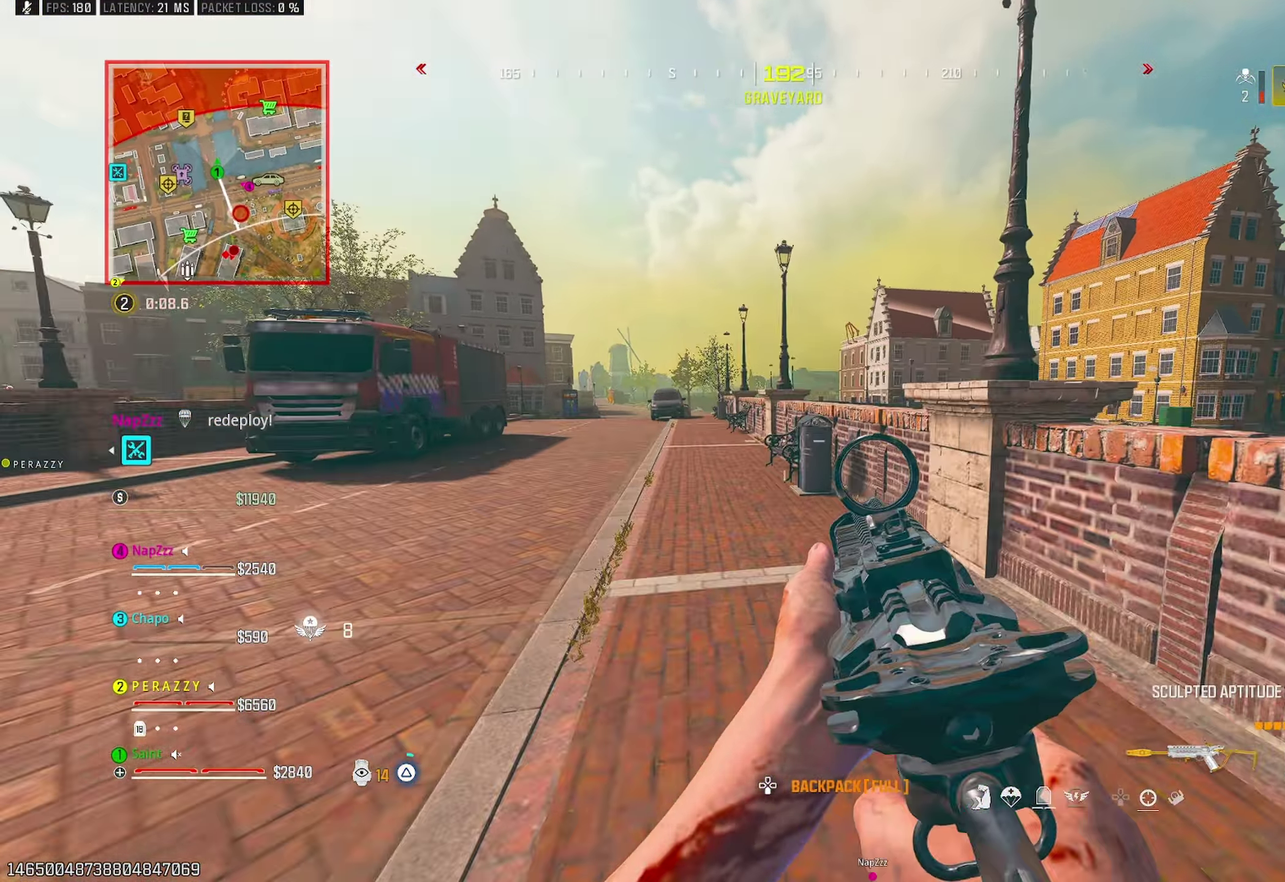
{"buttons": [], "left_stick": "left", "right_stick": "center", "button_events": [[100, "TRIANGLE", "up"], [167, "CROSS", "down"], [283, "CROSS", "up"]]}
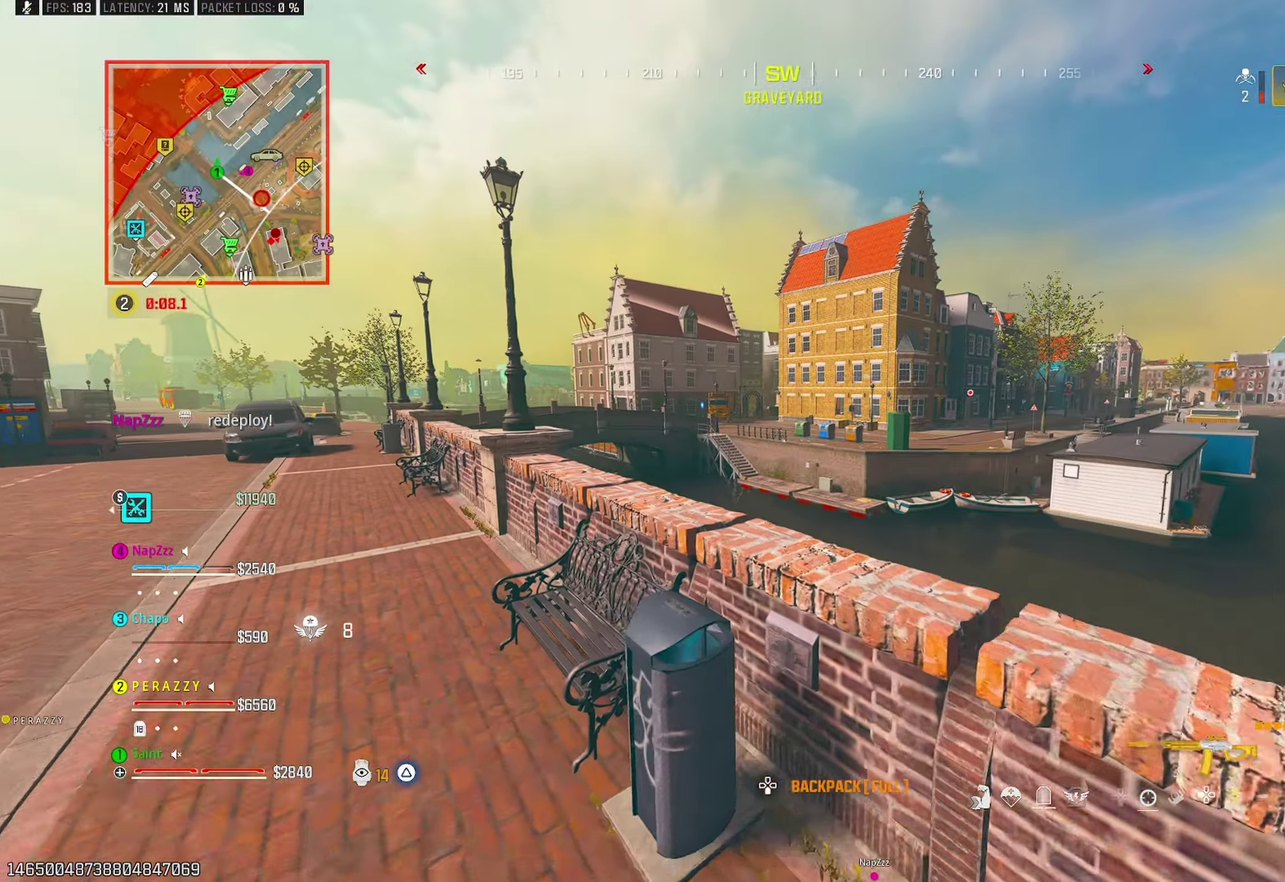
{"buttons": [], "left_stick": "up-left", "right_stick": "center", "button_events": [[333, "CROSS", "down"], [450, "CROSS", "up"]]}
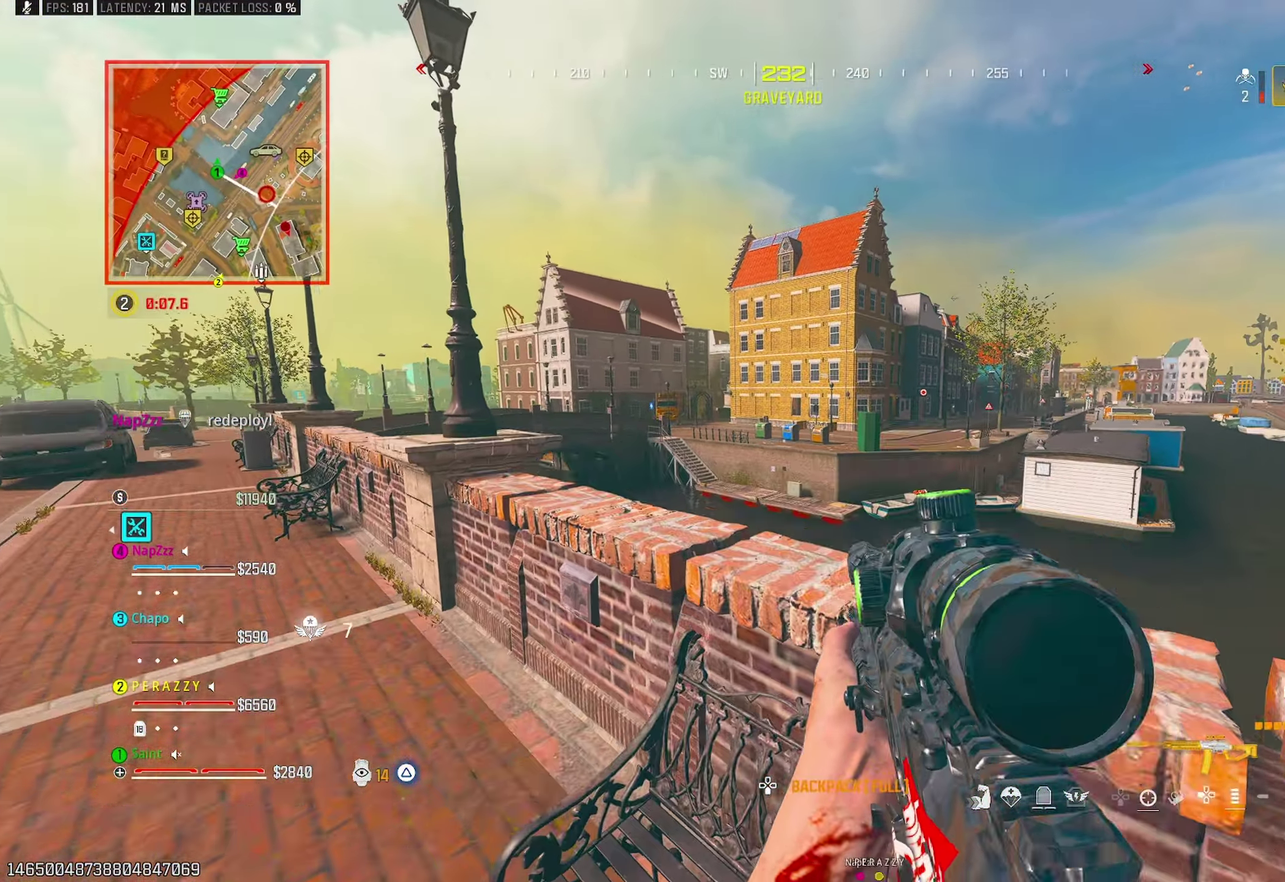
{"buttons": [], "left_stick": "right", "right_stick": "center", "button_events": []}
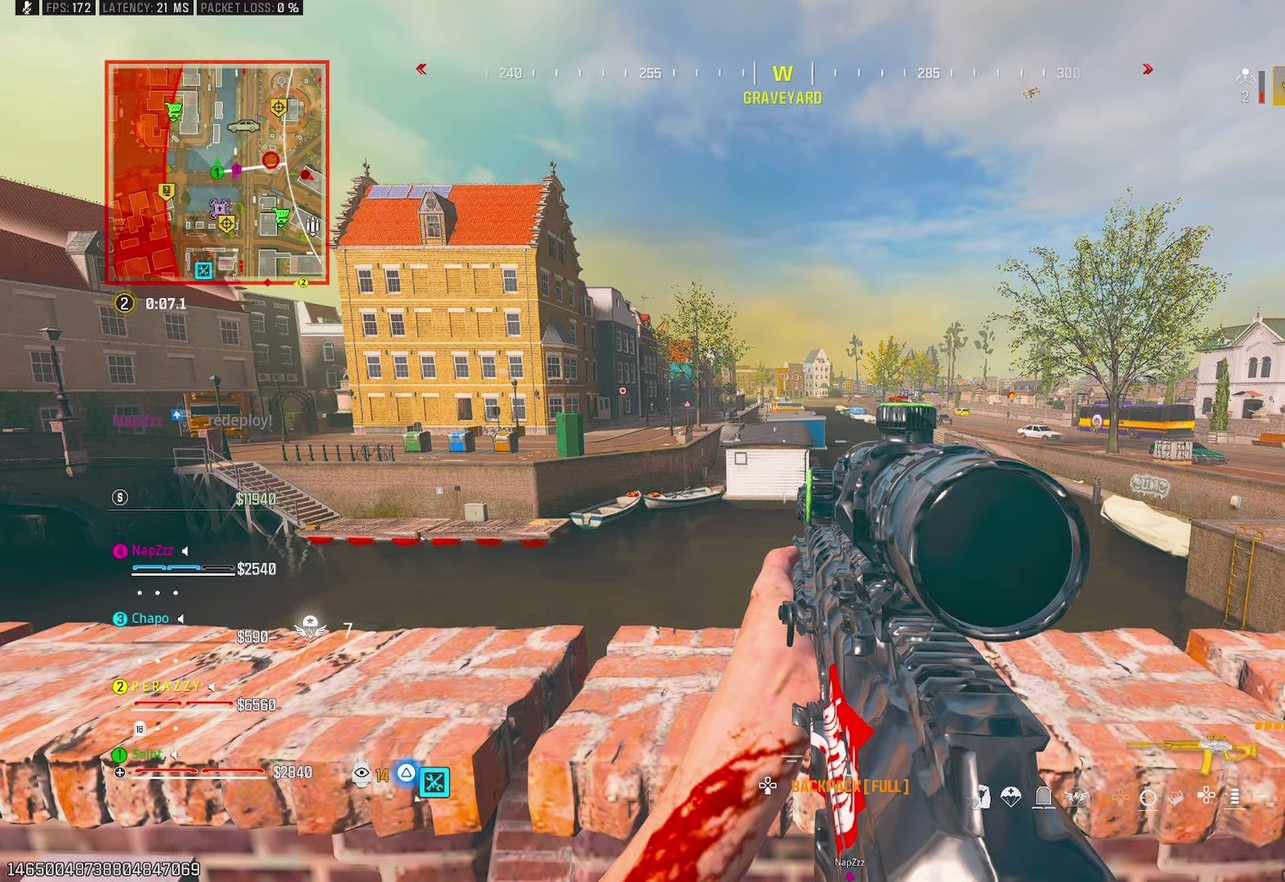
{"buttons": [], "left_stick": "left", "right_stick": "right", "button_events": [[283, "TRIANGLE", "down"], [350, "TRIANGLE", "up"], [417, "TRIANGLE", "down"], [500, "TRIANGLE", "up"]]}
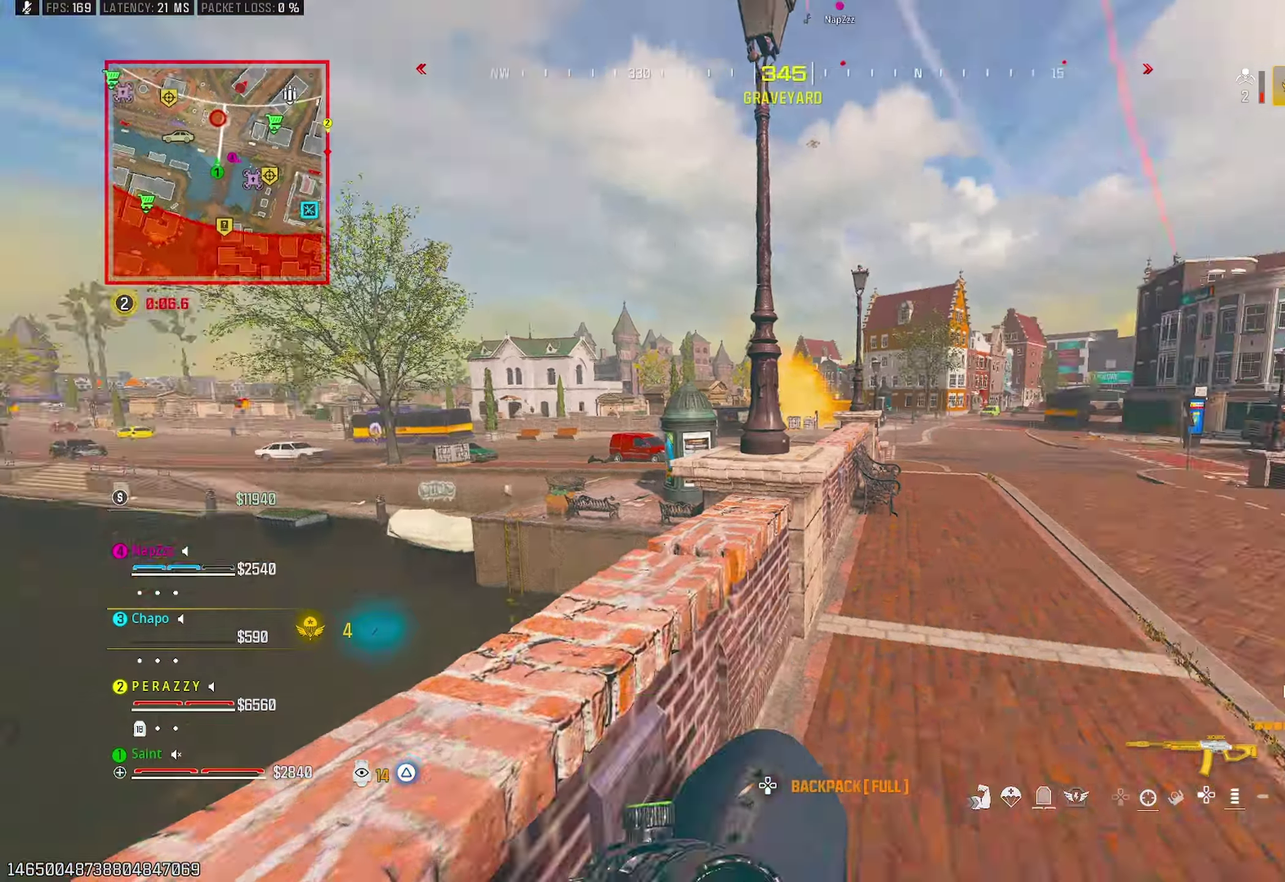
{"buttons": [], "left_stick": "up-right", "right_stick": "up-right", "button_events": []}
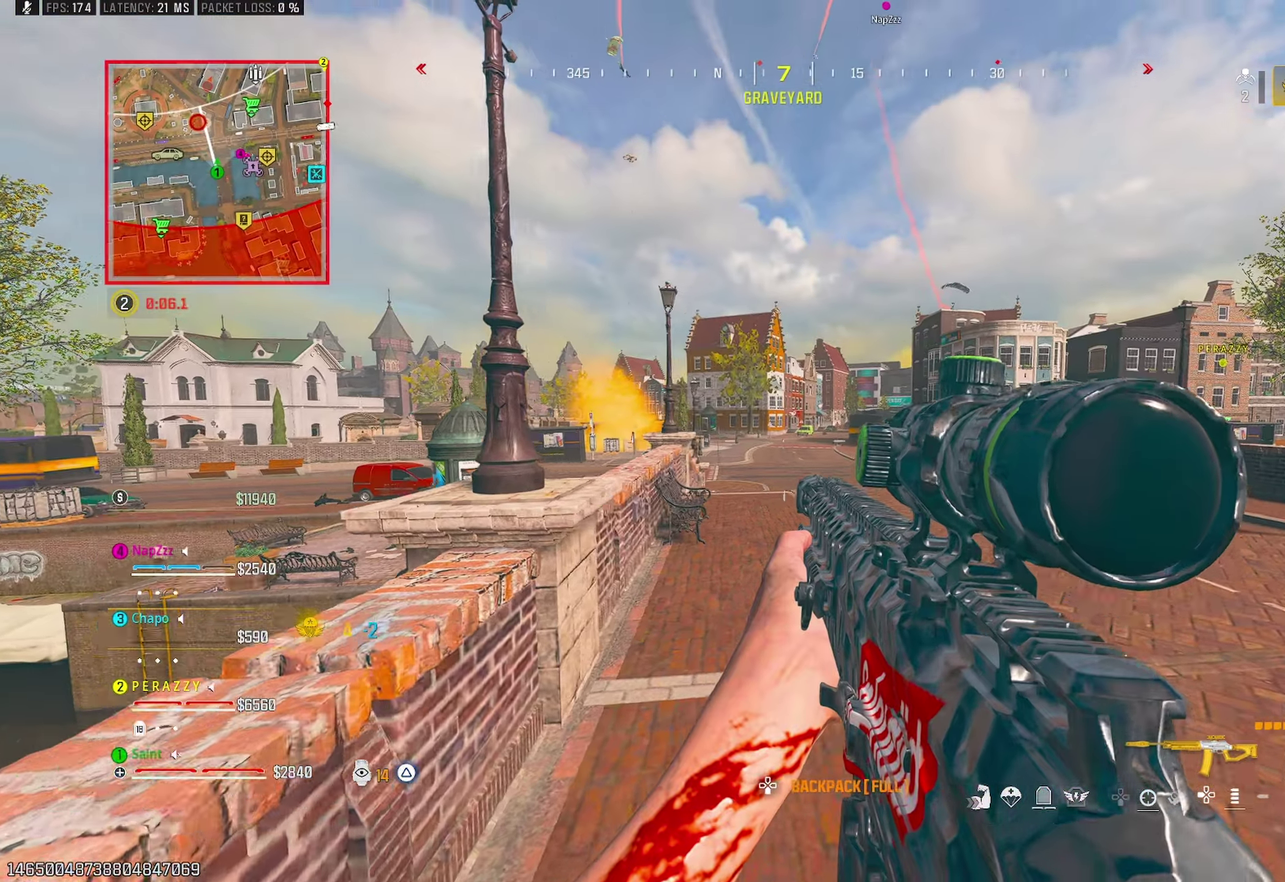
{"buttons": ["L1"], "left_stick": "right", "right_stick": "up-right", "button_events": [[183, "L1", "down"]]}
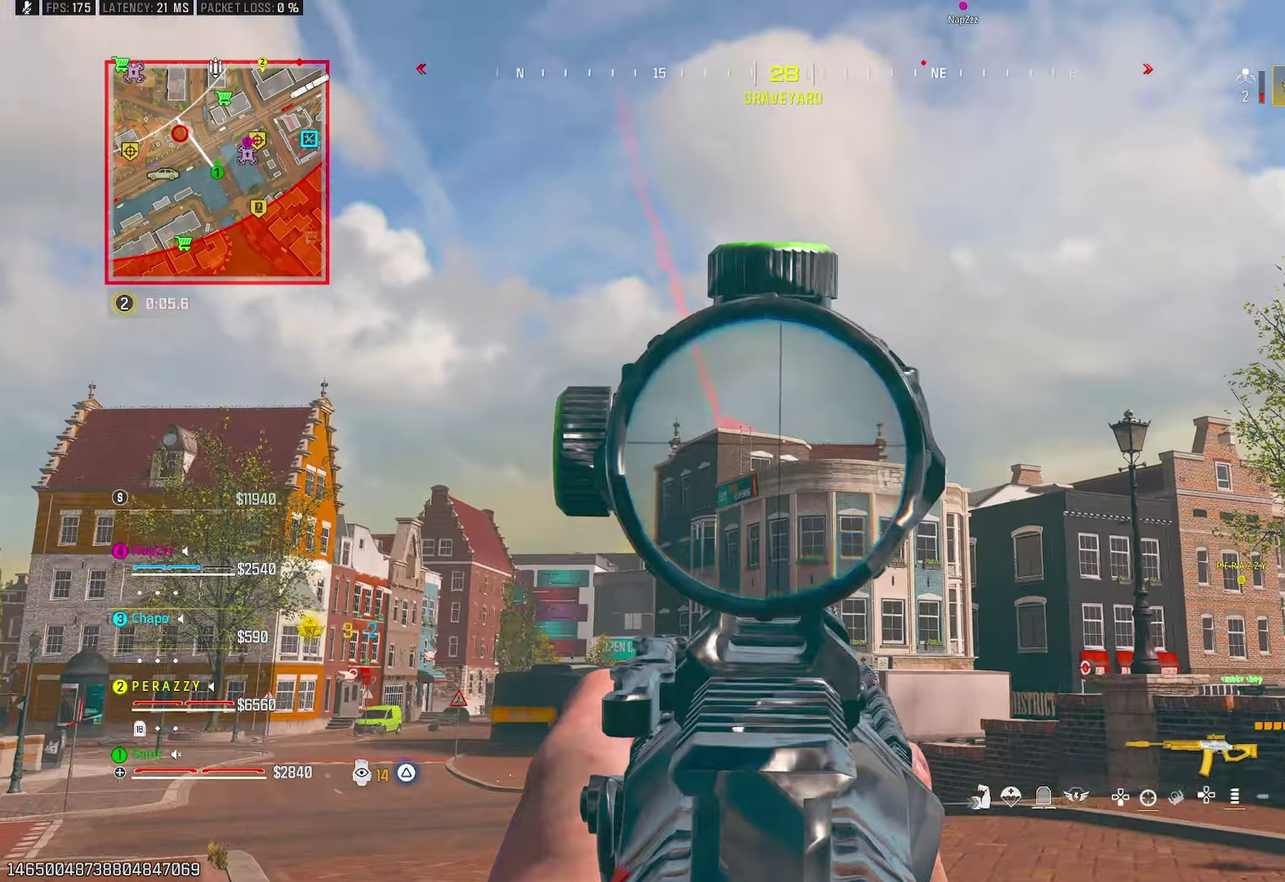
{"buttons": ["L1"], "left_stick": "up-left", "right_stick": "up", "button_events": [[117, "L1", "up"], [383, "L1", "down"]]}
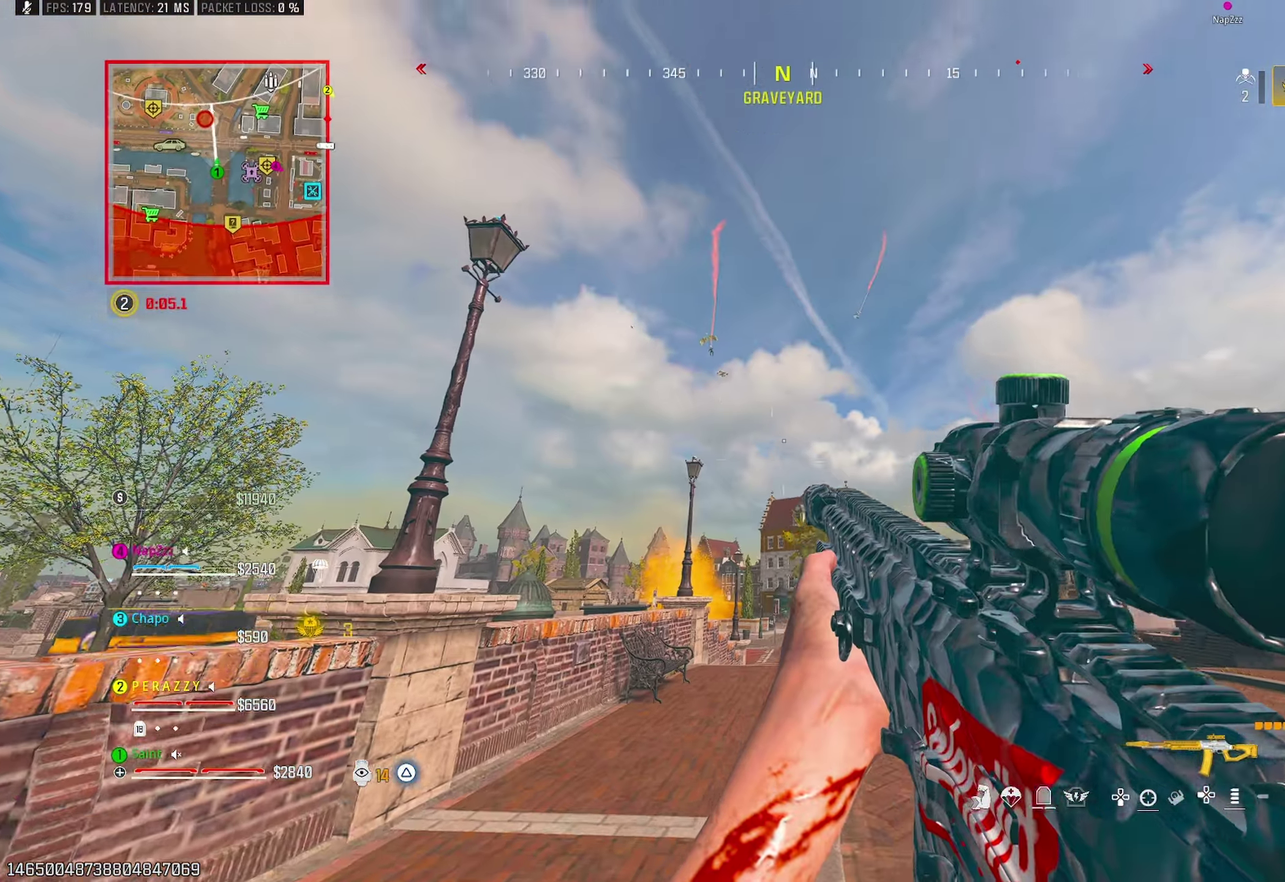
{"buttons": ["L1"], "left_stick": "up-left", "right_stick": "down", "button_events": []}
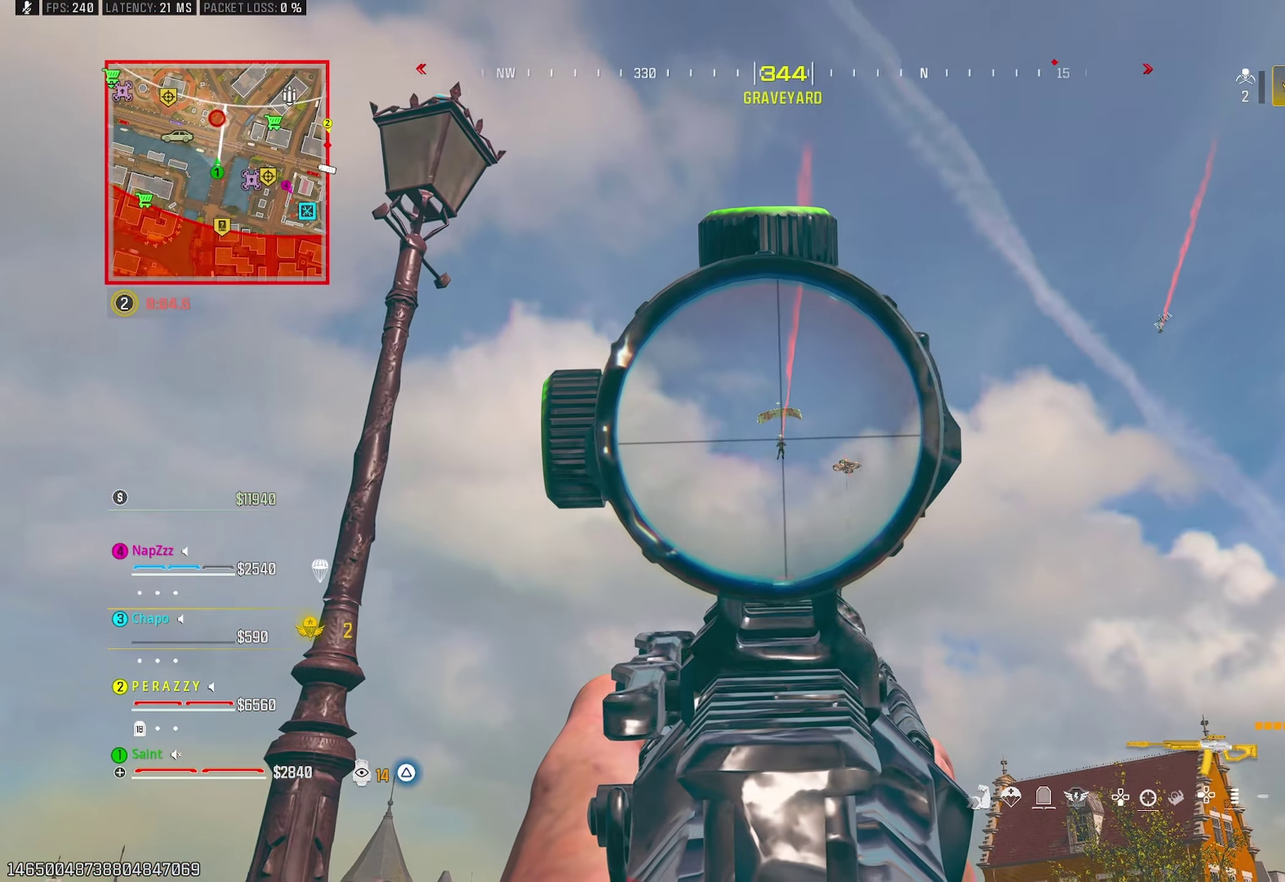
{"buttons": ["L1", "R1"], "left_stick": "up-right", "right_stick": "down-left", "button_events": [[133, "R1", "down"]]}
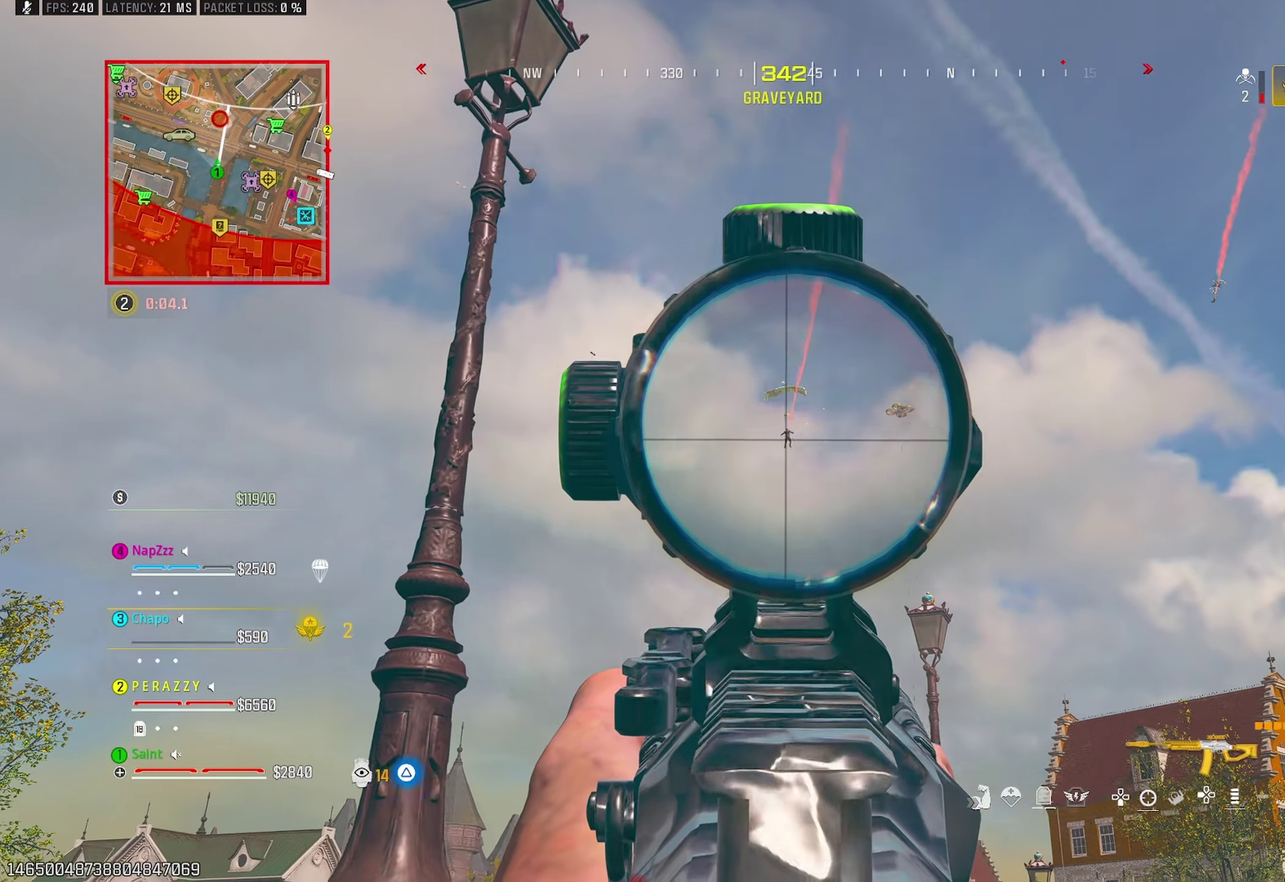
{"buttons": ["L1", "R1"], "left_stick": "up", "right_stick": "down", "button_events": []}
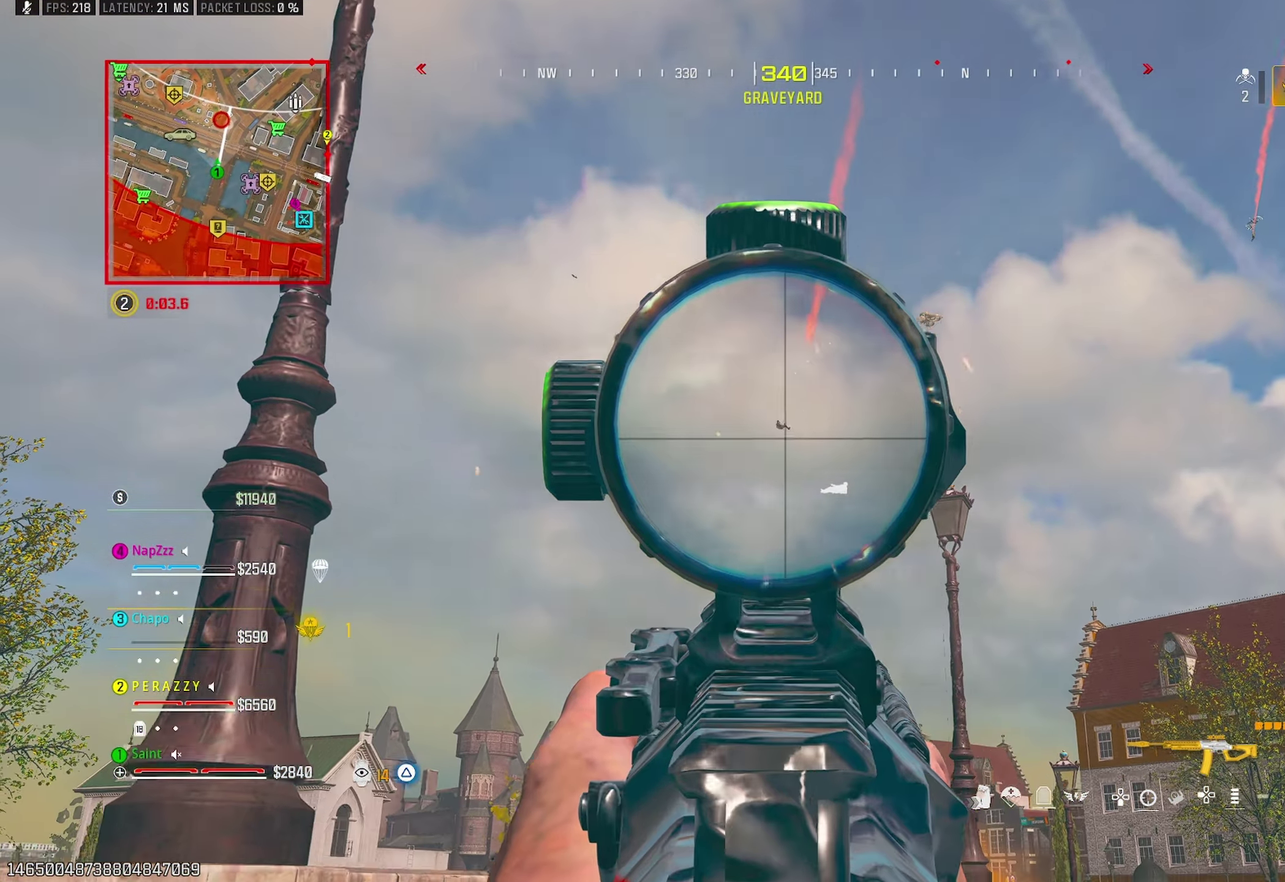
{"buttons": [], "left_stick": "up-right", "right_stick": "up-left", "button_events": [[150, "L1", "up"], [183, "R1", "up"], [200, "TRIANGLE", "down"], [267, "TRIANGLE", "up"], [350, "TRIANGLE", "down"], [433, "TRIANGLE", "up"]]}
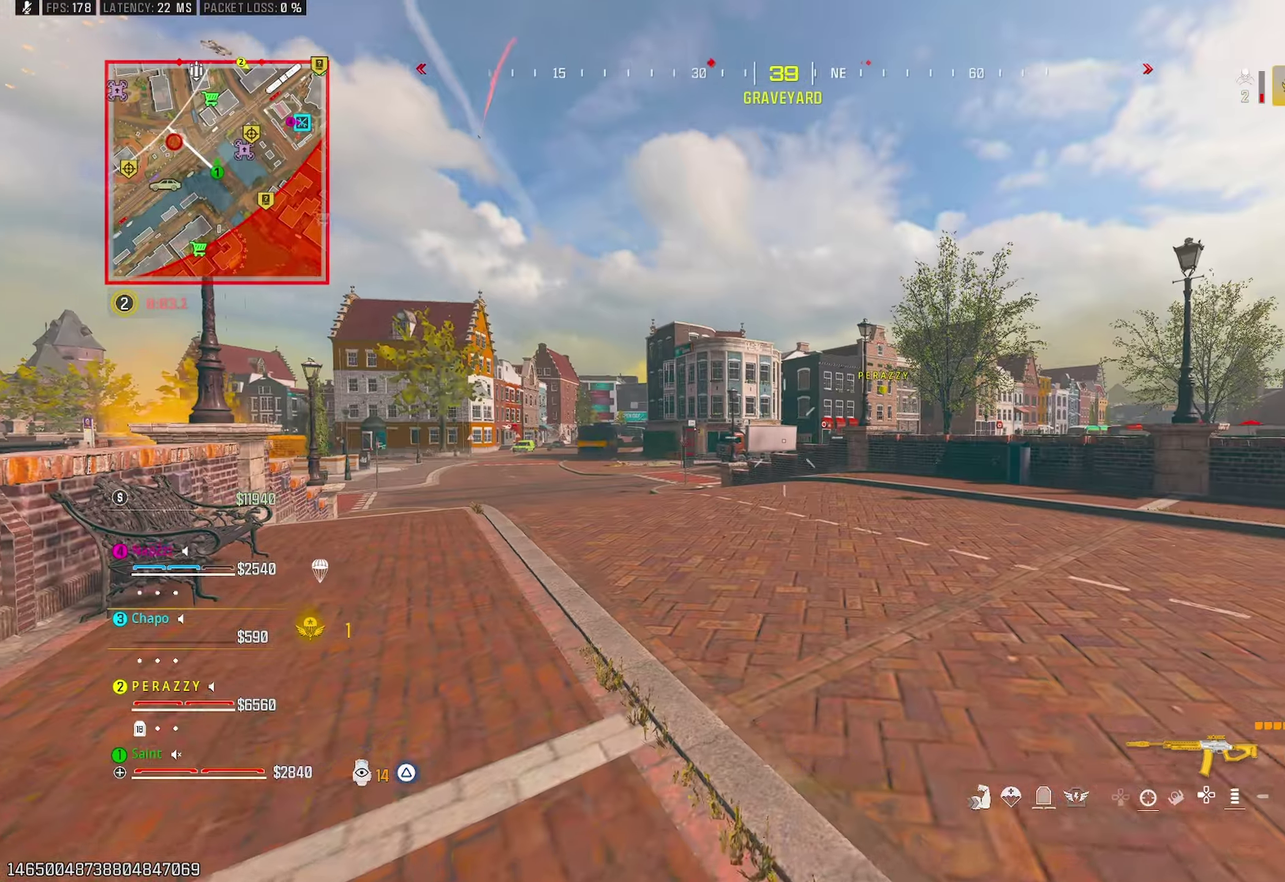
{"buttons": [], "left_stick": "right", "right_stick": "center", "button_events": [[117, "CROSS", "down"], [183, "SQUARE", "down"], [233, "CROSS", "up"], [250, "SQUARE", "up"]]}